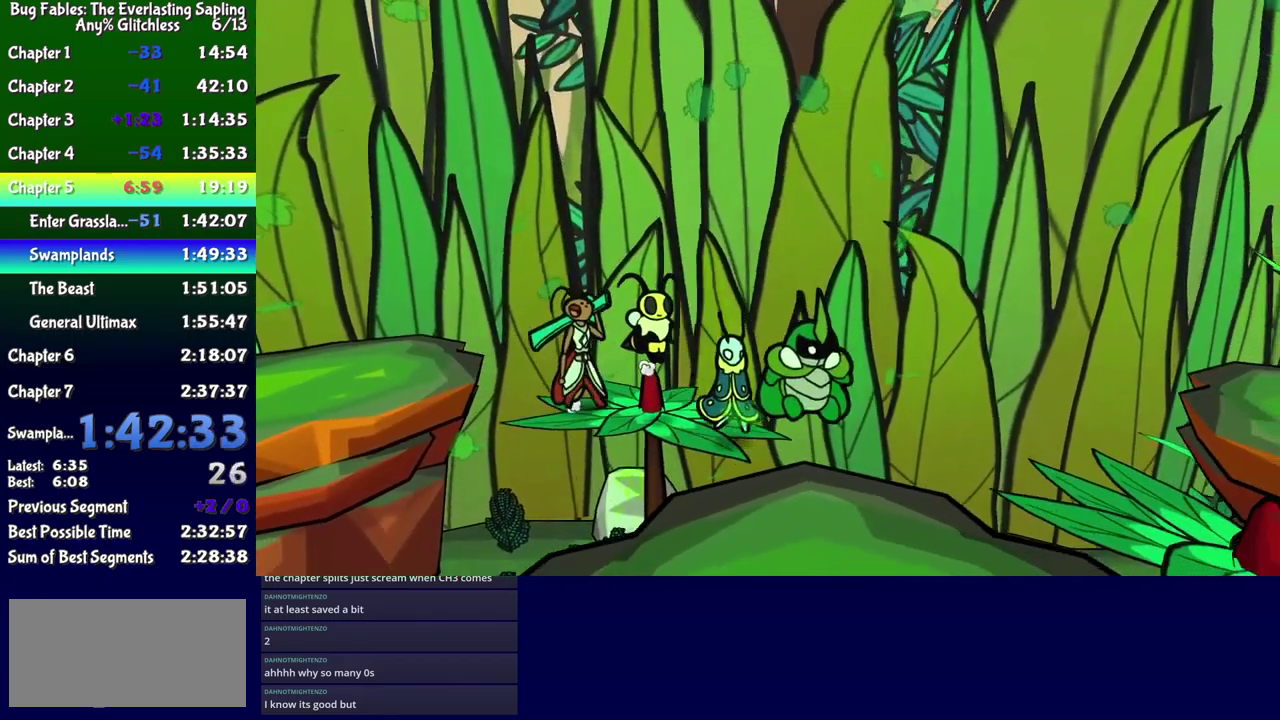
Gameplay with a controller (Xbox layout); each line is a JSON object with the inputs held at the frame after it. "events" lists button and stick changes between this image and that frame as [ms after this image, input, new state], when the widget could be followed in between. Not read: L1 L2 L3 R1 R2 R3 left_stick.
{"buttons": ["DPAD_RIGHT"], "events": [[250, "DPAD_DOWN", "up"], [333, "A", "down"], [467, "A", "up"]]}
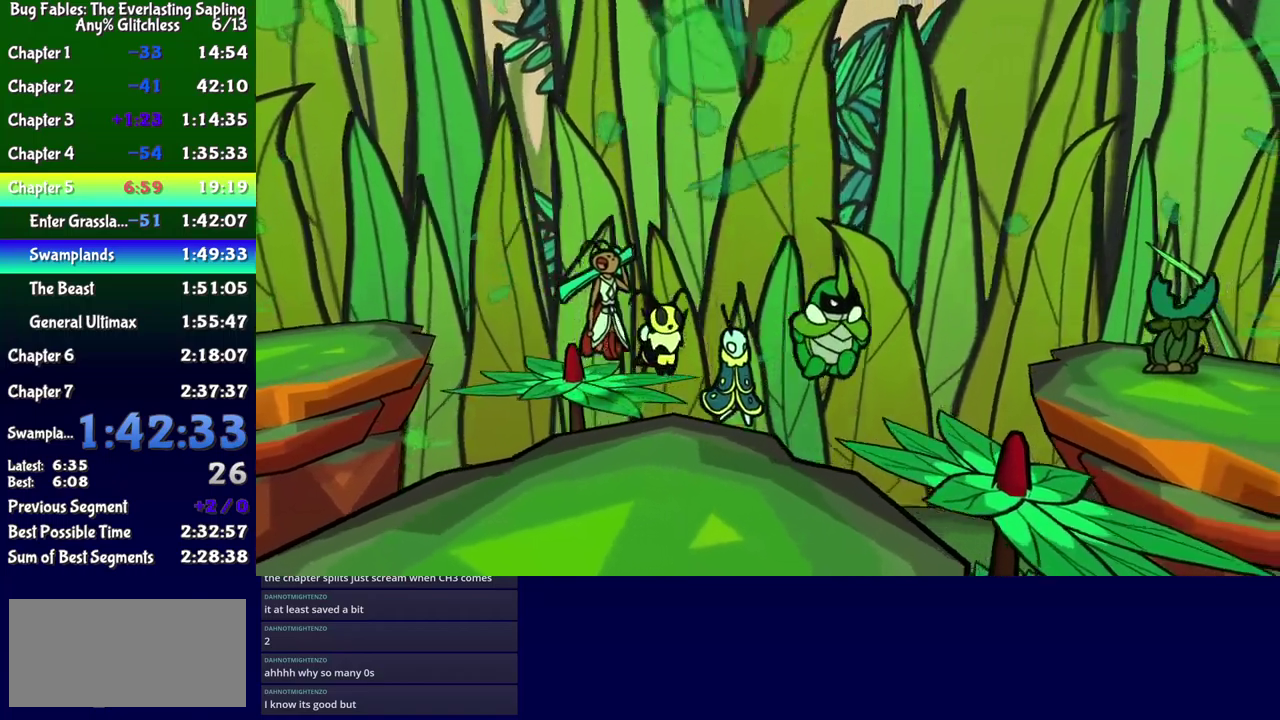
{"buttons": ["A", "DPAD_RIGHT"], "events": [[450, "A", "down"]]}
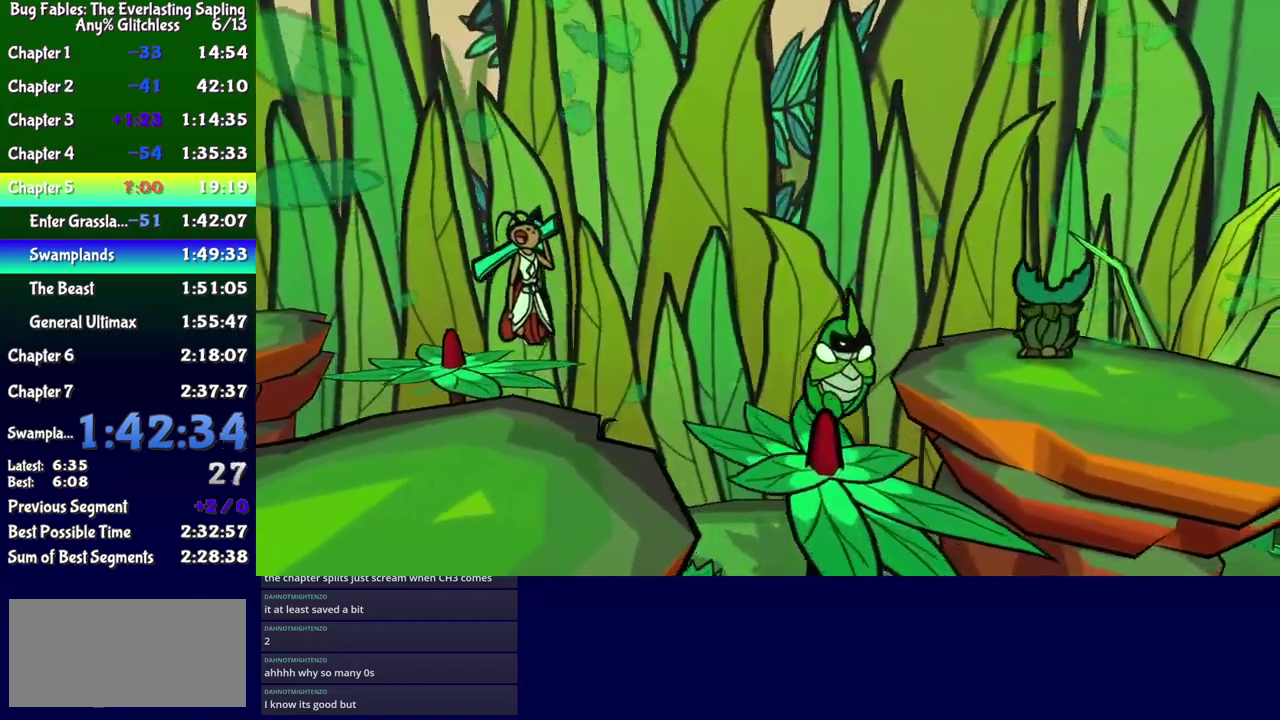
{"buttons": ["DPAD_RIGHT"], "events": [[183, "A", "up"], [417, "A", "down"], [483, "A", "up"]]}
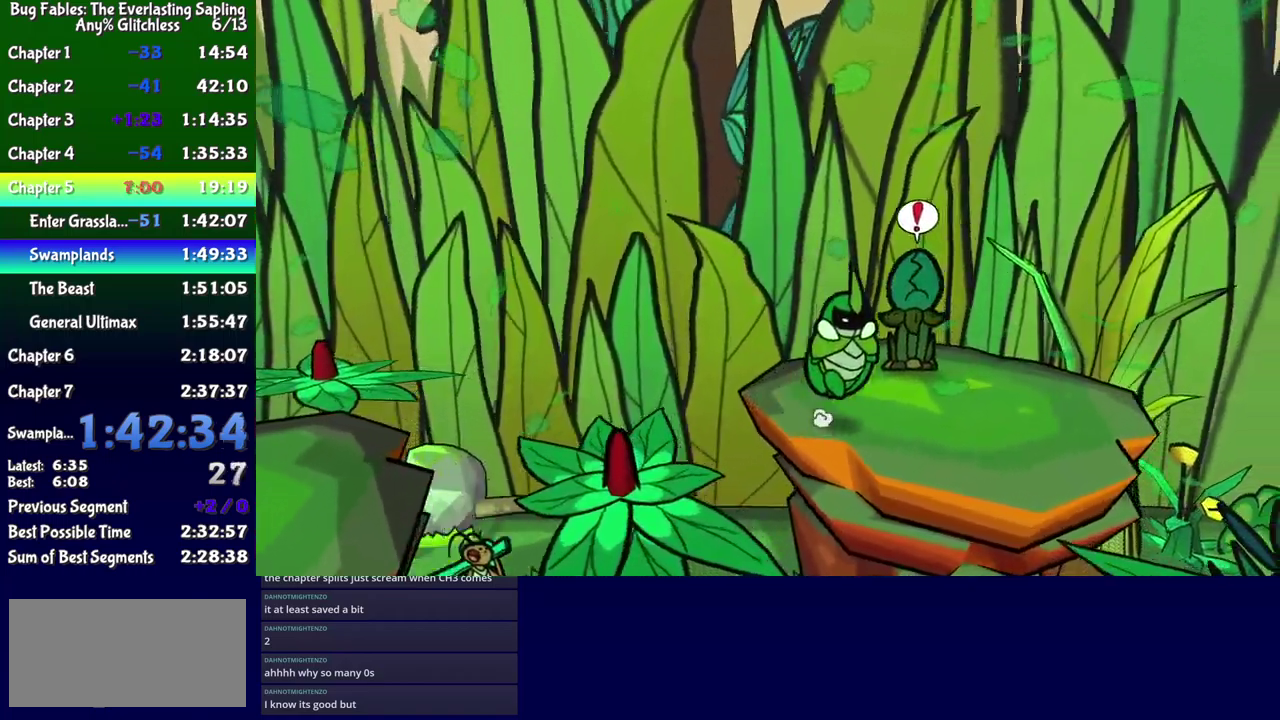
{"buttons": ["A", "DPAD_DOWN", "DPAD_RIGHT"], "events": [[33, "DPAD_DOWN", "down"], [450, "A", "down"]]}
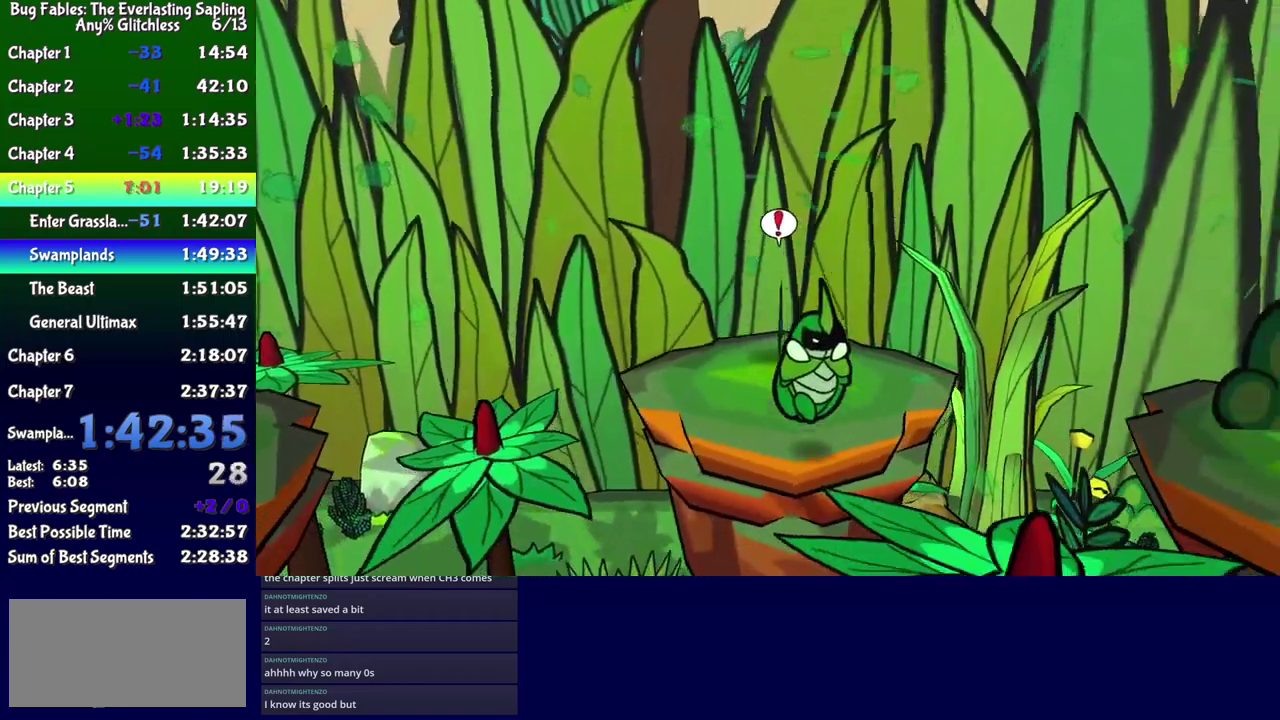
{"buttons": ["A", "DPAD_RIGHT"], "events": [[33, "A", "up"], [150, "DPAD_RIGHT", "up"], [317, "DPAD_RIGHT", "down"], [500, "A", "down"], [500, "DPAD_DOWN", "up"]]}
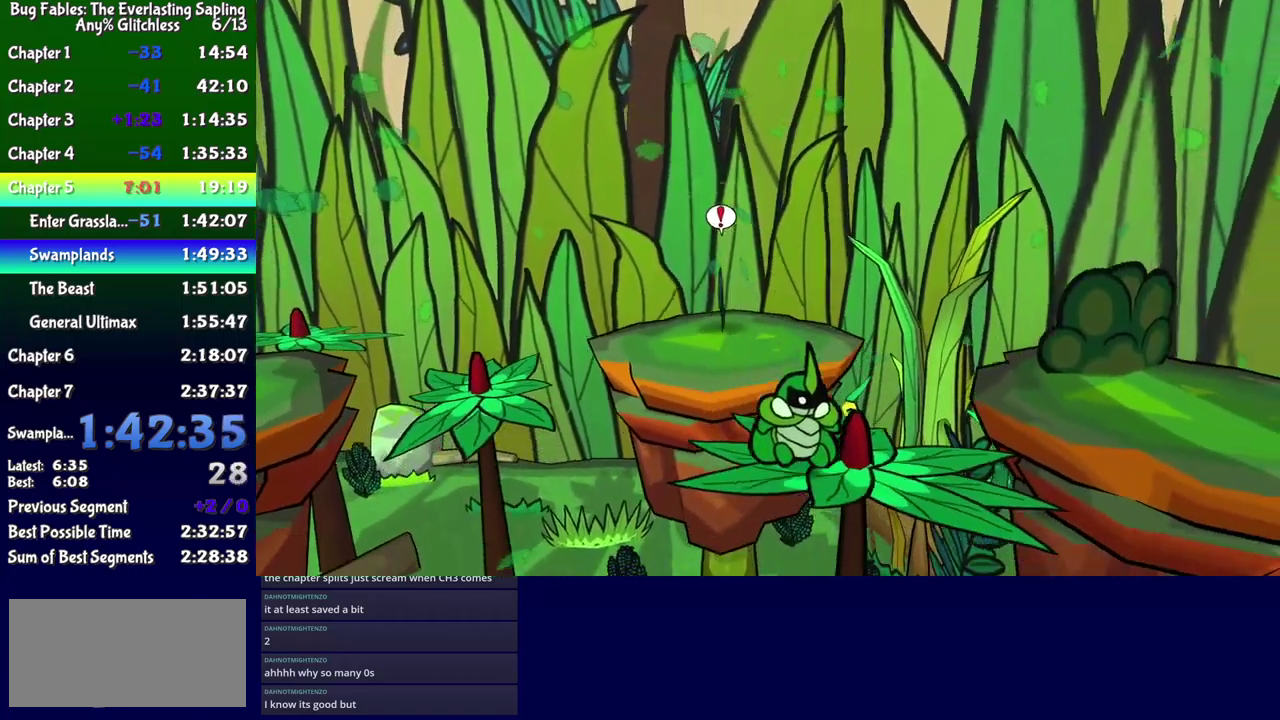
{"buttons": ["DPAD_RIGHT"], "events": [[117, "A", "up"]]}
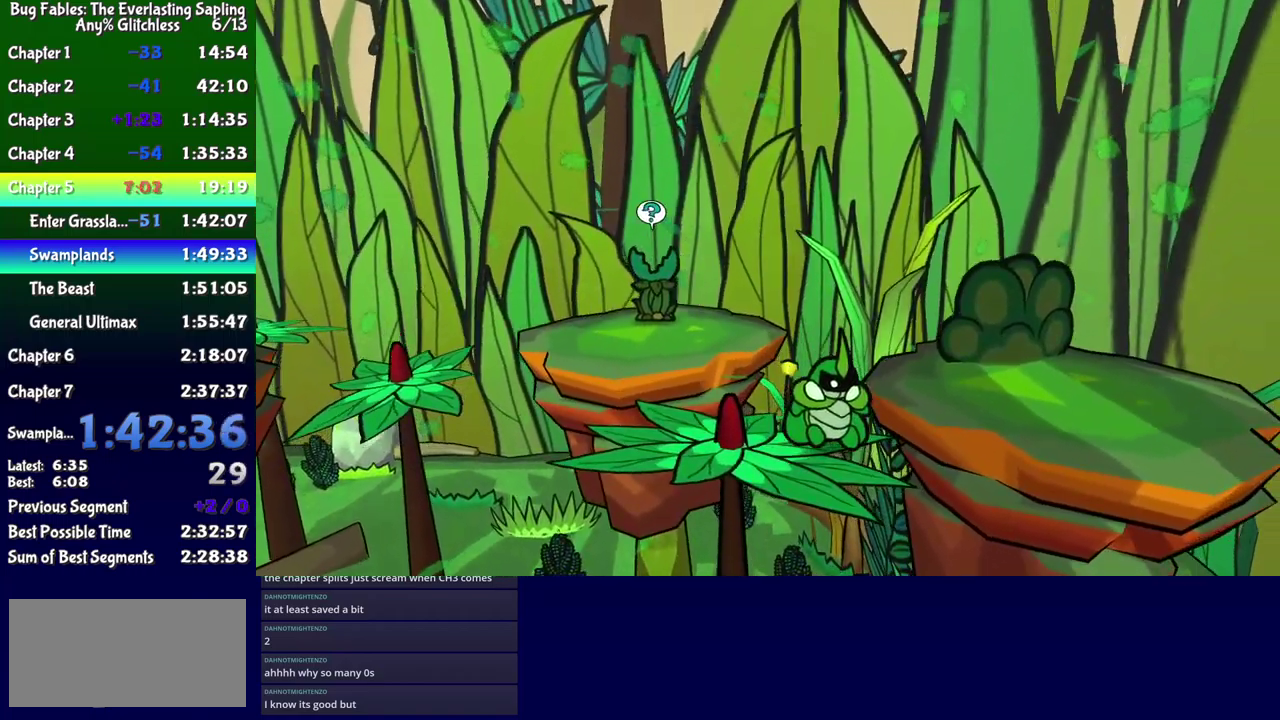
{"buttons": ["B", "DPAD_RIGHT"], "events": [[33, "A", "down"], [50, "DPAD_UP", "down"], [133, "A", "up"], [233, "DPAD_UP", "up"], [483, "B", "down"]]}
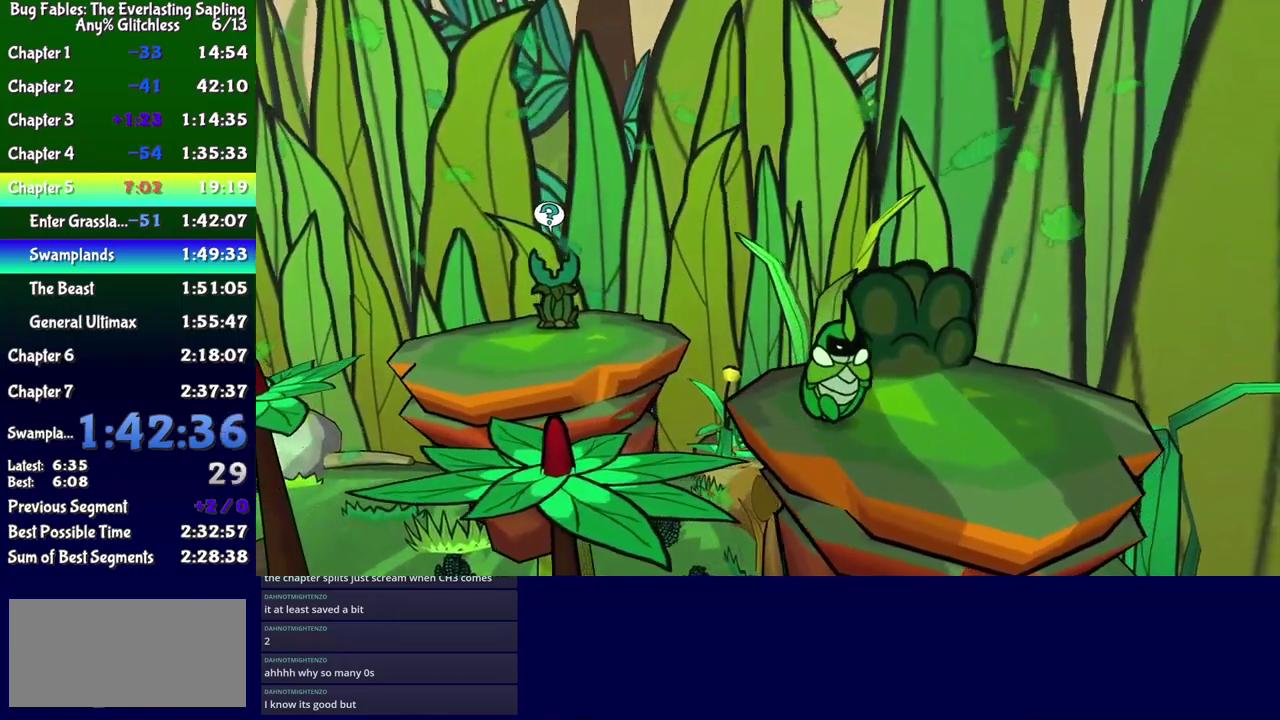
{"buttons": ["DPAD_UP", "DPAD_RIGHT"], "events": [[50, "B", "up"], [100, "B", "down"], [150, "B", "up"], [200, "DPAD_UP", "down"]]}
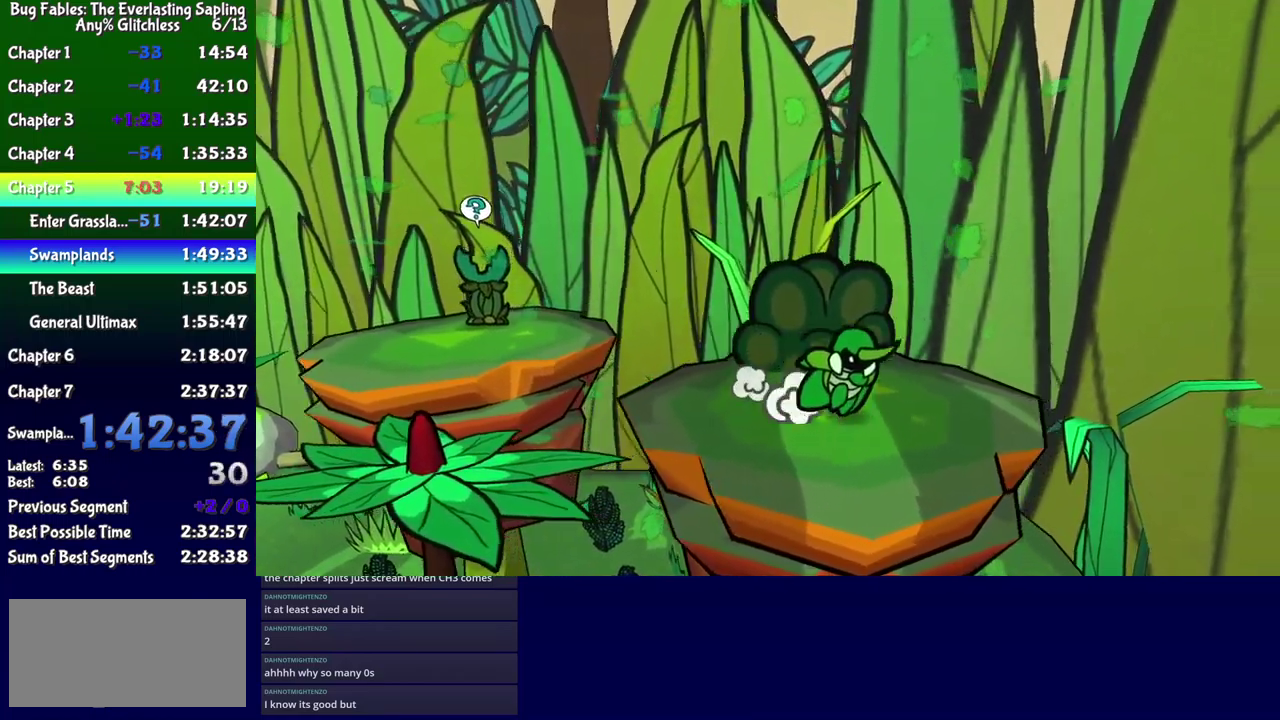
{"buttons": ["DPAD_RIGHT"], "events": [[67, "DPAD_RIGHT", "up"], [167, "DPAD_RIGHT", "down"], [400, "DPAD_UP", "up"]]}
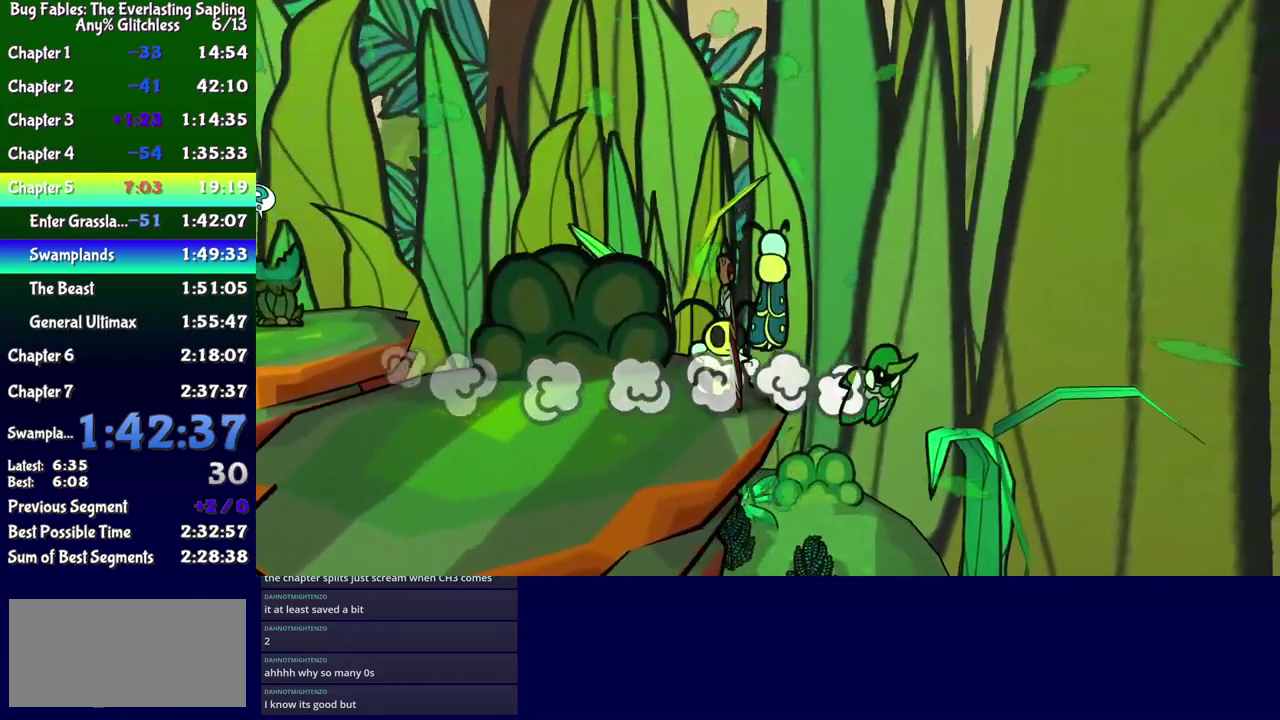
{"buttons": ["DPAD_DOWN", "DPAD_RIGHT"], "events": [[100, "DPAD_UP", "down"], [250, "DPAD_UP", "up"], [383, "DPAD_DOWN", "down"]]}
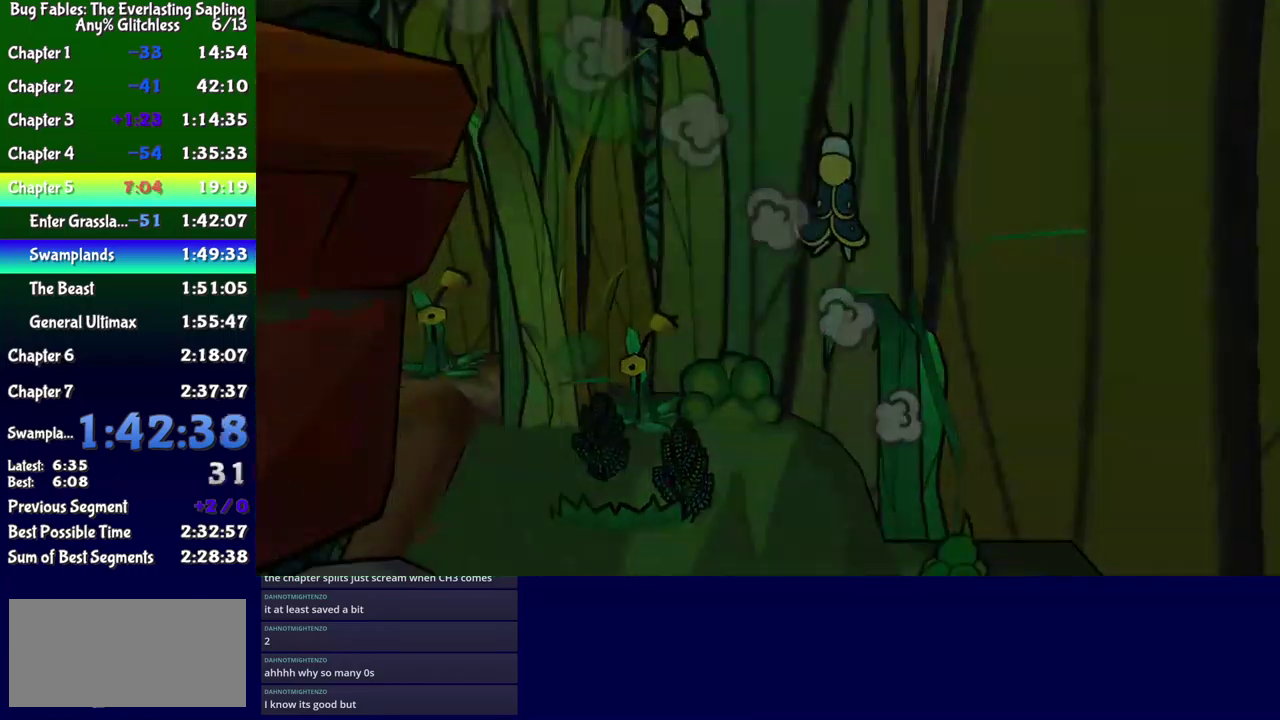
{"buttons": [], "events": [[183, "DPAD_DOWN", "up"], [217, "DPAD_RIGHT", "up"]]}
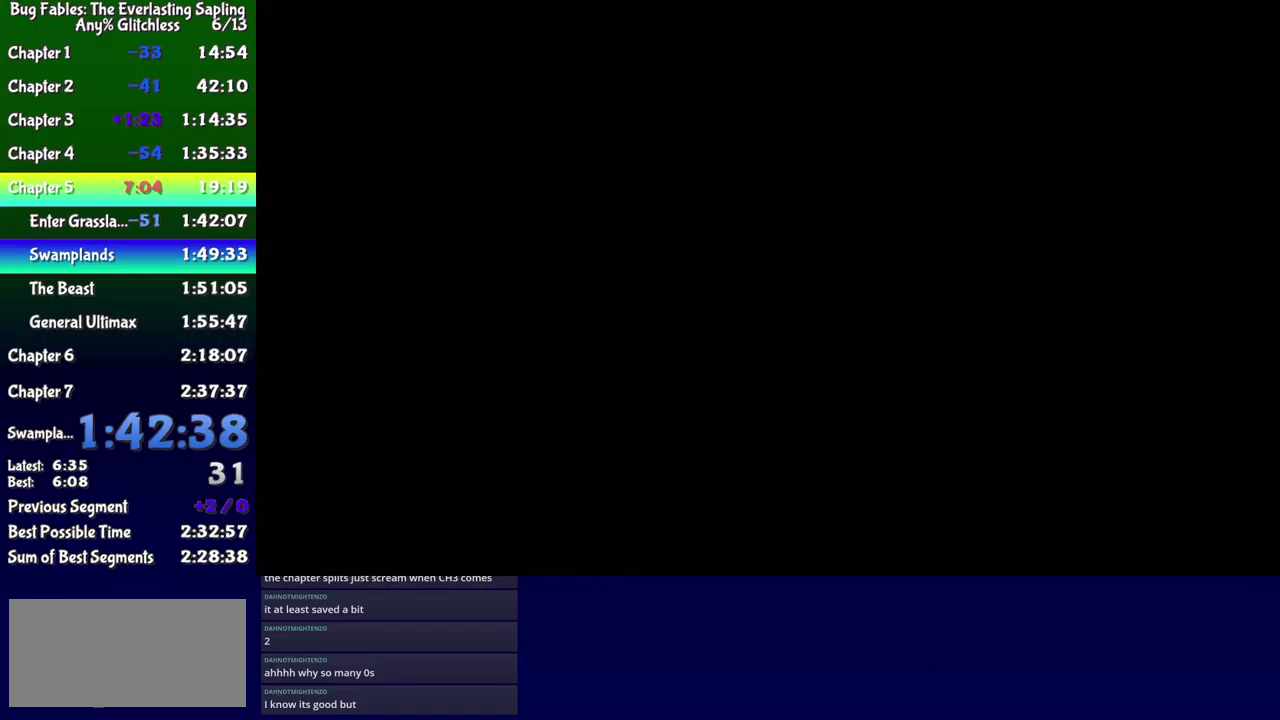
{"buttons": ["DPAD_RIGHT"], "events": [[317, "DPAD_RIGHT", "down"]]}
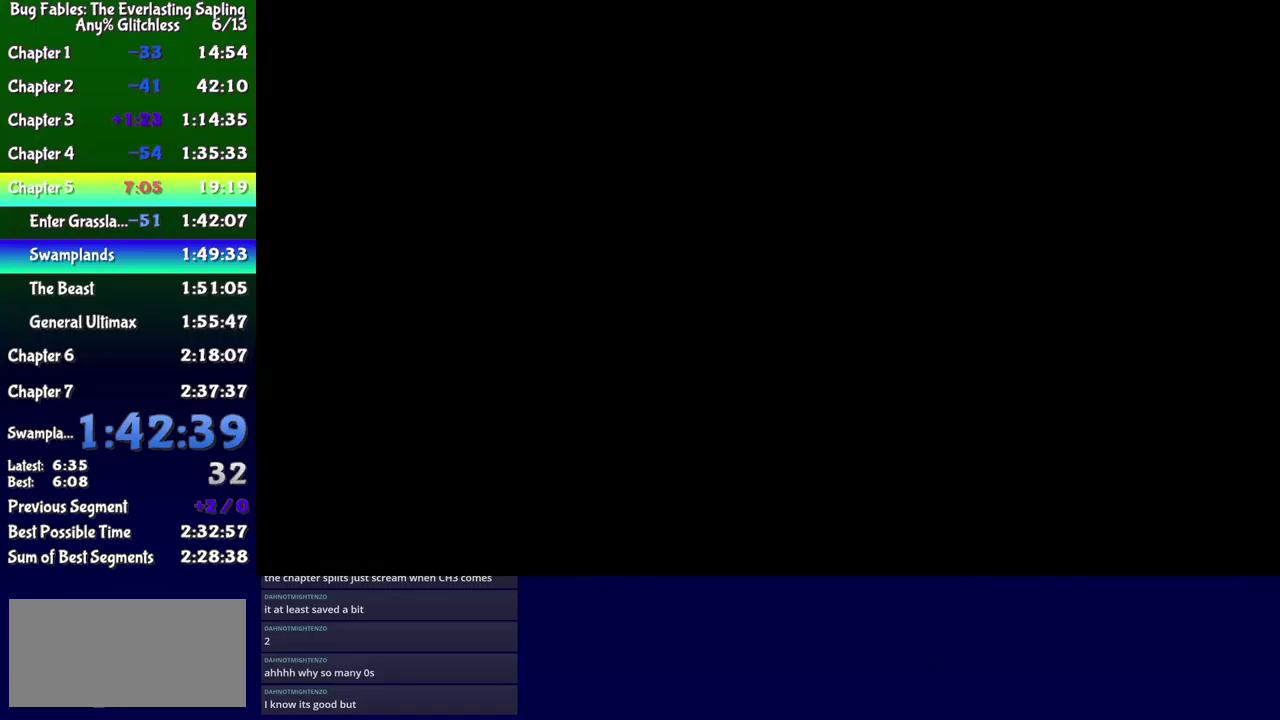
{"buttons": ["DPAD_RIGHT"], "events": []}
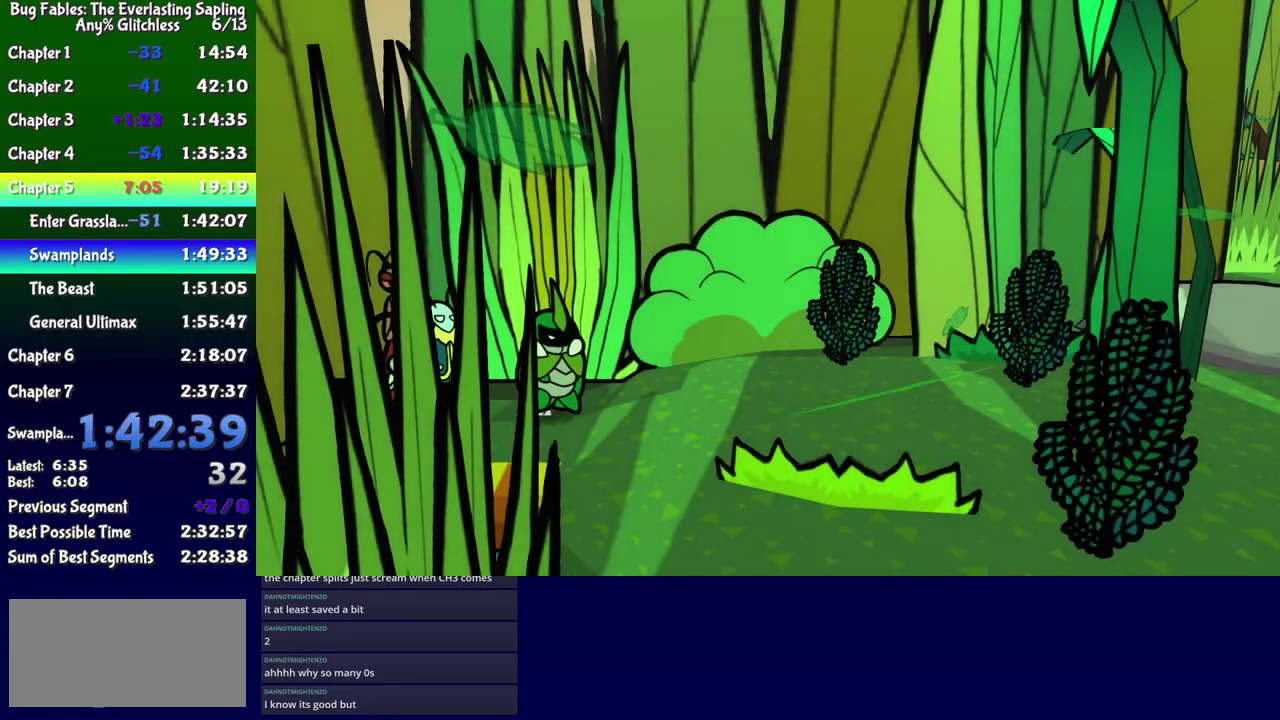
{"buttons": ["DPAD_DOWN", "DPAD_RIGHT"], "events": [[100, "B", "down"], [150, "B", "up"], [217, "B", "down"], [267, "B", "up"], [317, "B", "down"], [317, "DPAD_DOWN", "down"], [367, "B", "up"], [434, "B", "down"], [500, "B", "up"]]}
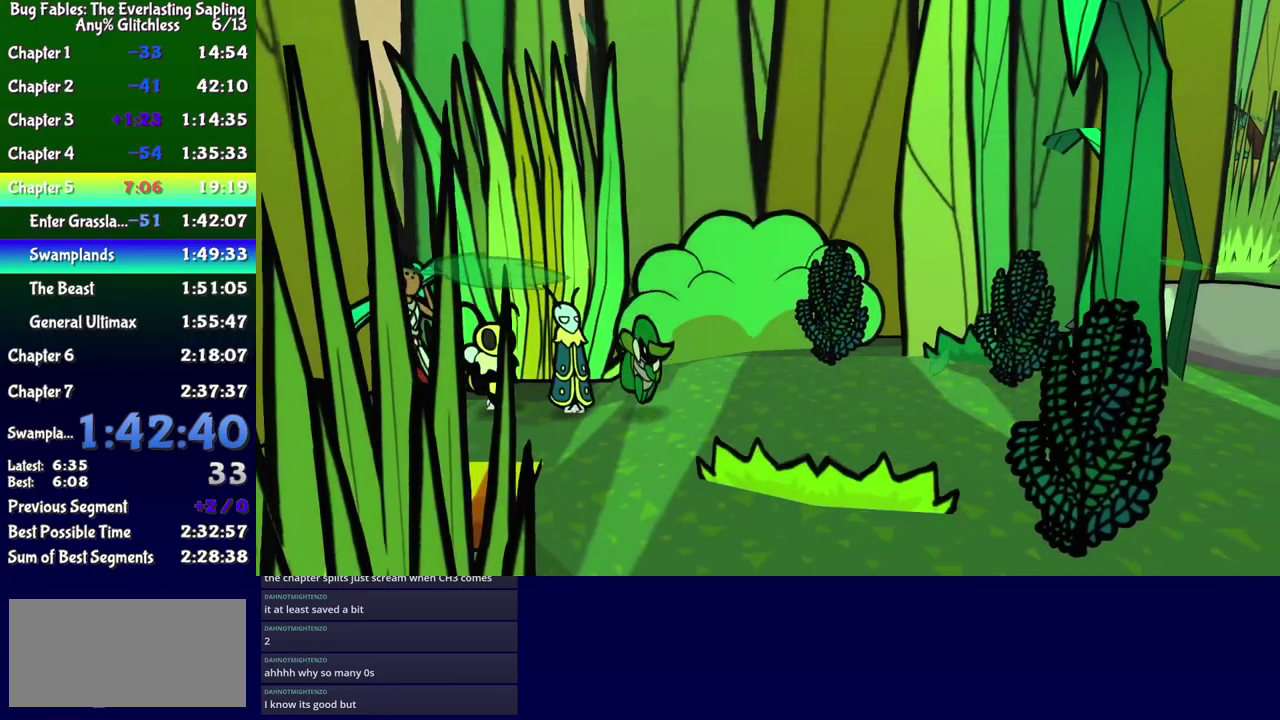
{"buttons": ["DPAD_UP", "DPAD_RIGHT"], "events": [[50, "B", "down"], [100, "B", "up"], [234, "DPAD_DOWN", "up"], [484, "DPAD_UP", "down"]]}
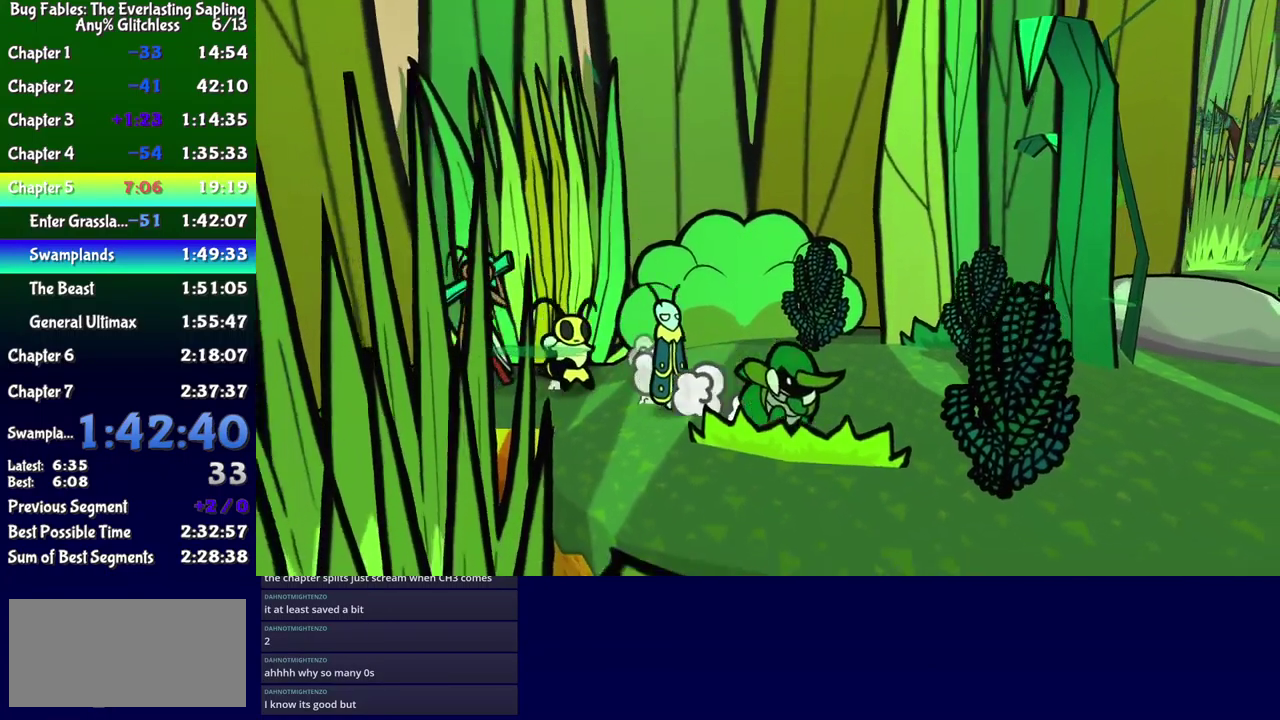
{"buttons": ["DPAD_UP", "DPAD_RIGHT"], "events": [[317, "DPAD_UP", "up"], [467, "DPAD_UP", "down"]]}
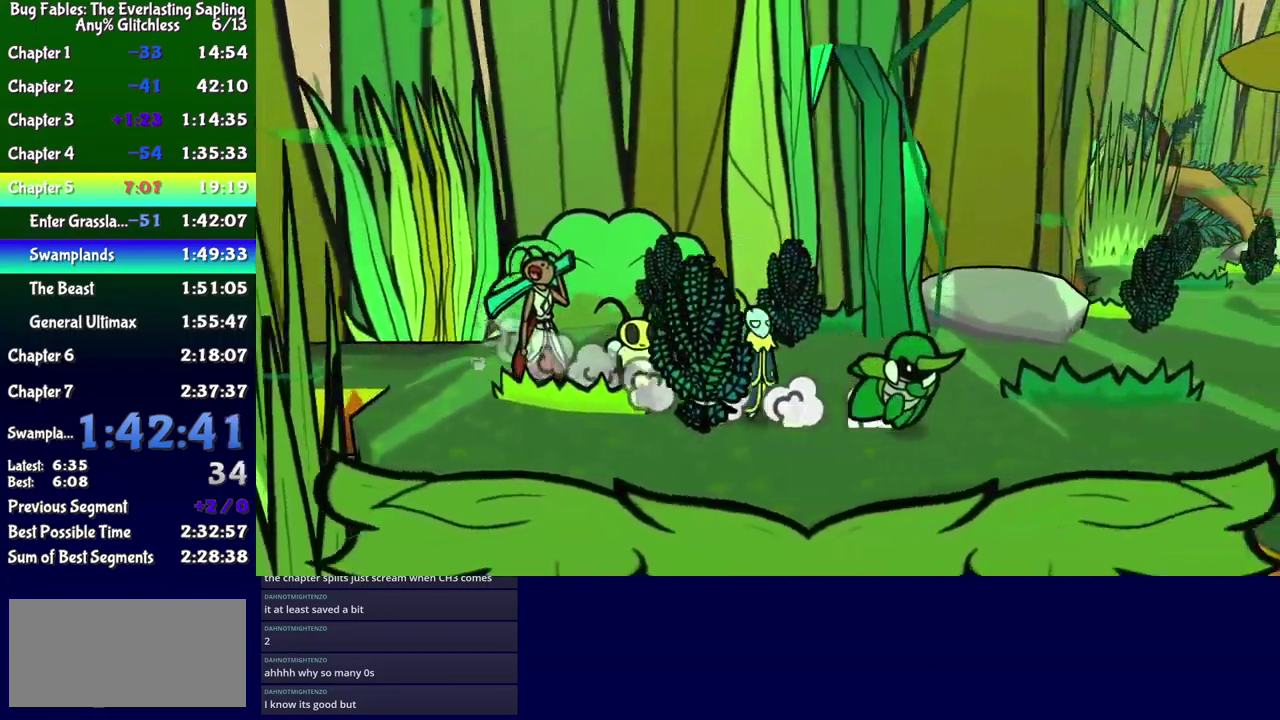
{"buttons": ["DPAD_UP", "DPAD_LEFT"], "events": [[384, "DPAD_RIGHT", "up"], [500, "DPAD_LEFT", "down"]]}
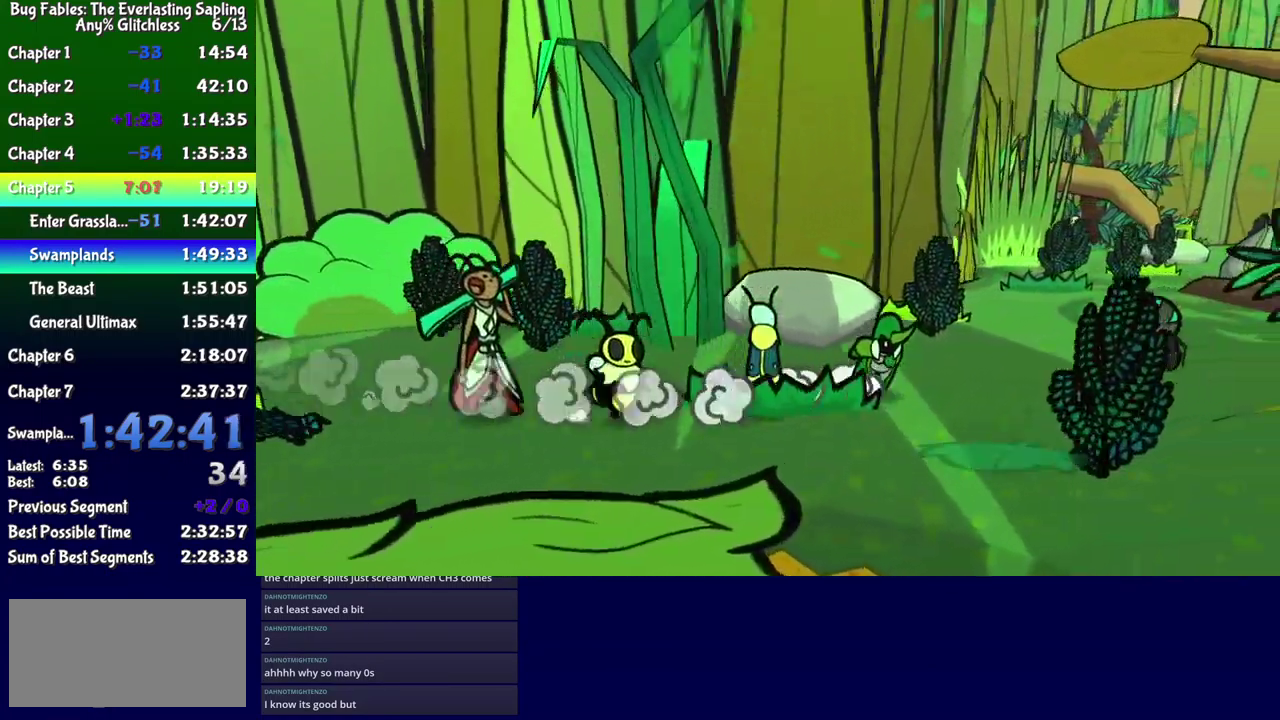
{"buttons": ["DPAD_UP", "DPAD_RIGHT"], "events": [[50, "DPAD_LEFT", "up"], [267, "DPAD_RIGHT", "down"]]}
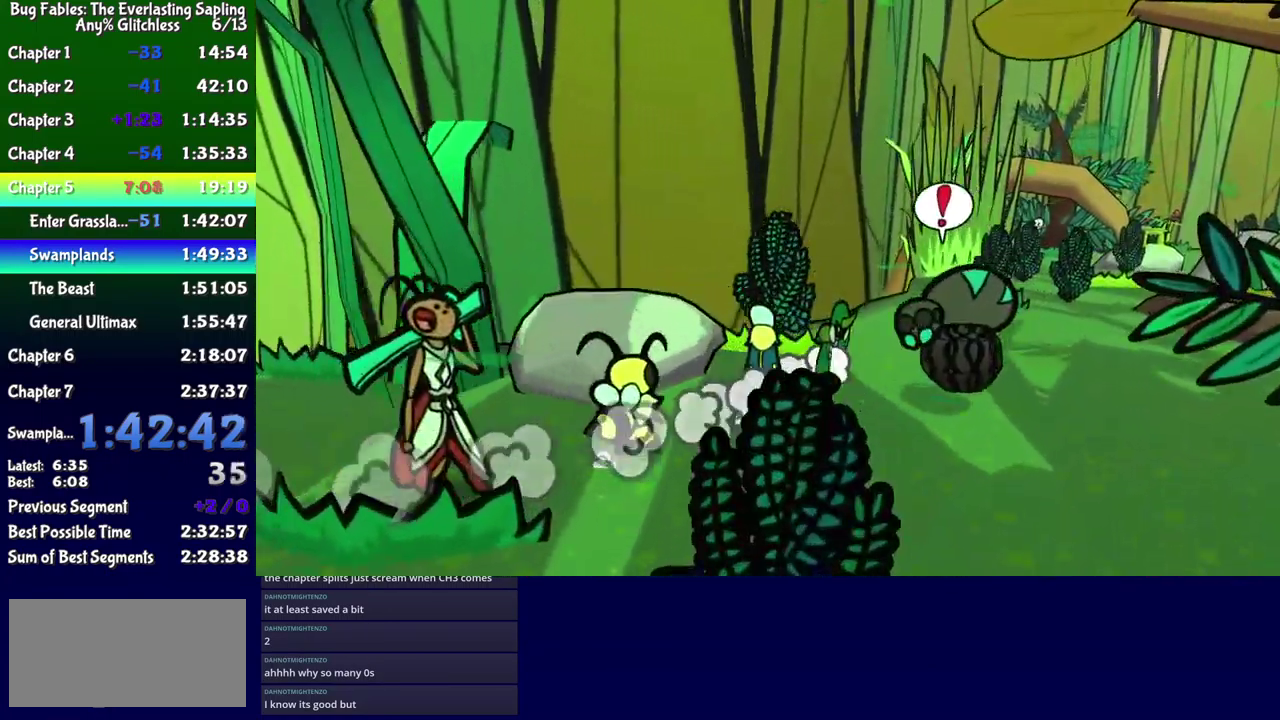
{"buttons": ["DPAD_UP", "DPAD_RIGHT"], "events": [[317, "DPAD_UP", "up"], [500, "DPAD_UP", "down"]]}
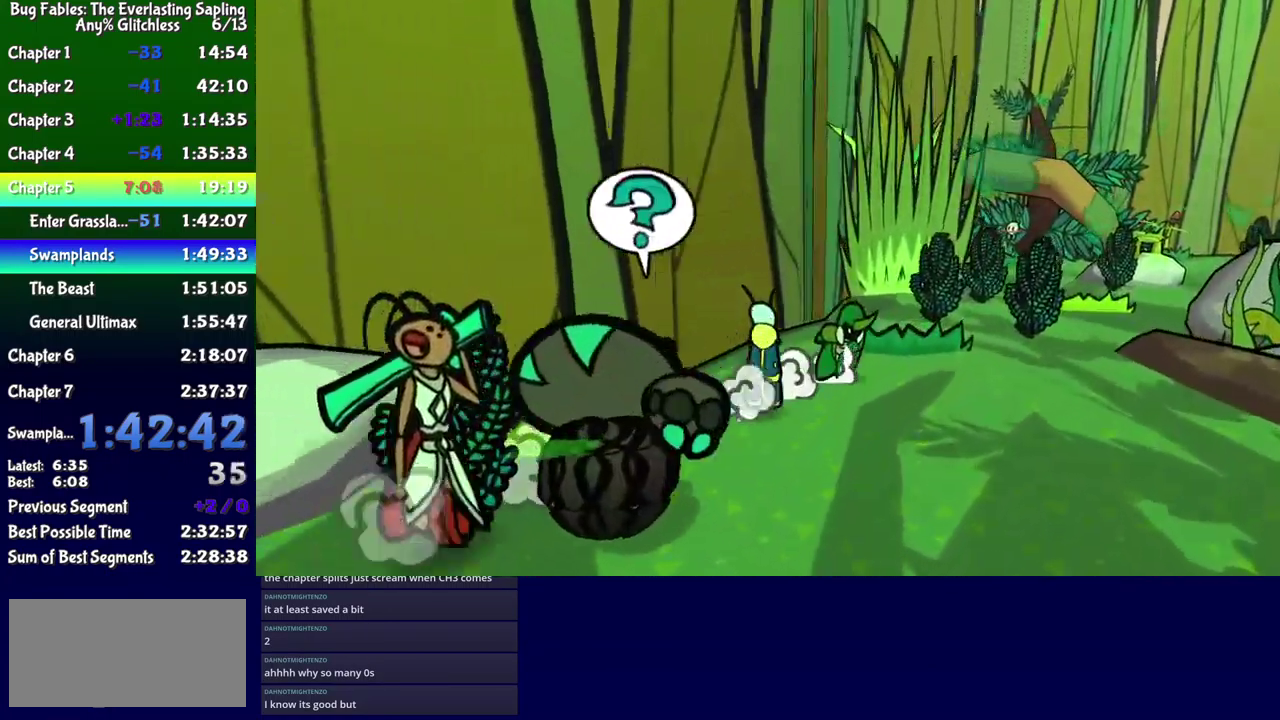
{"buttons": ["DPAD_UP", "DPAD_RIGHT"], "events": [[267, "DPAD_UP", "up"], [400, "DPAD_UP", "down"]]}
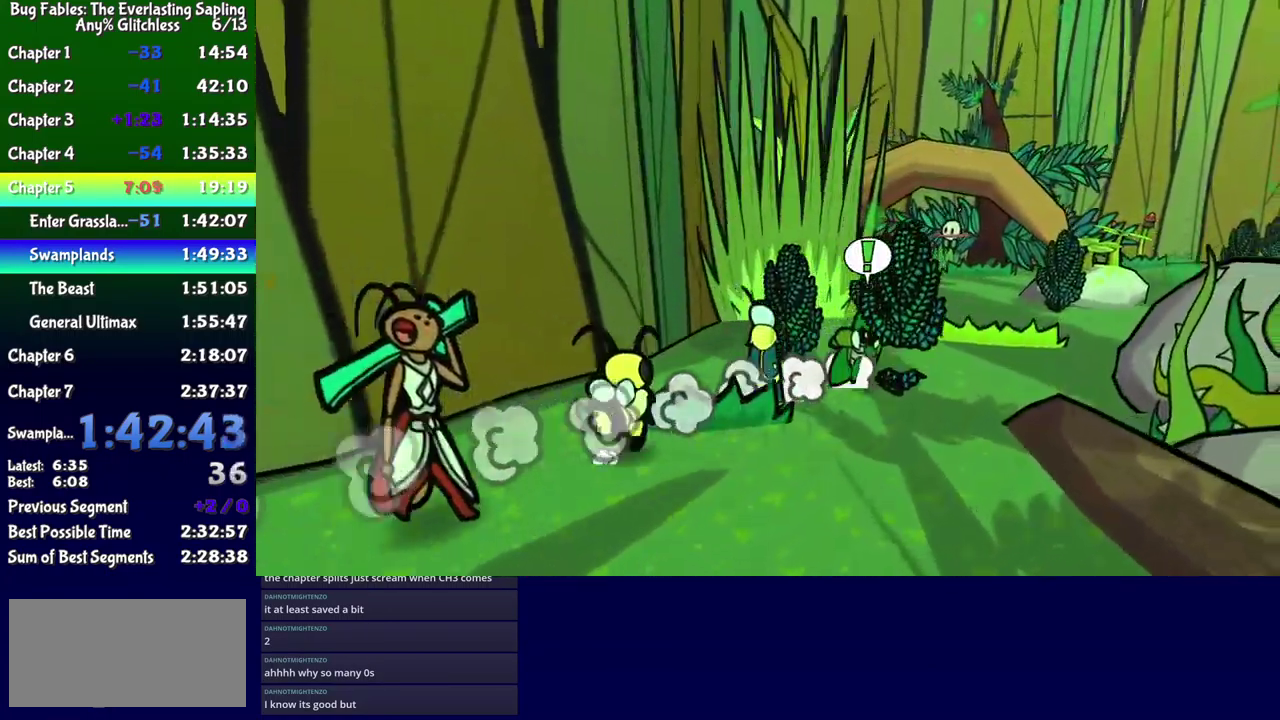
{"buttons": ["DPAD_RIGHT"], "events": [[100, "DPAD_UP", "up"]]}
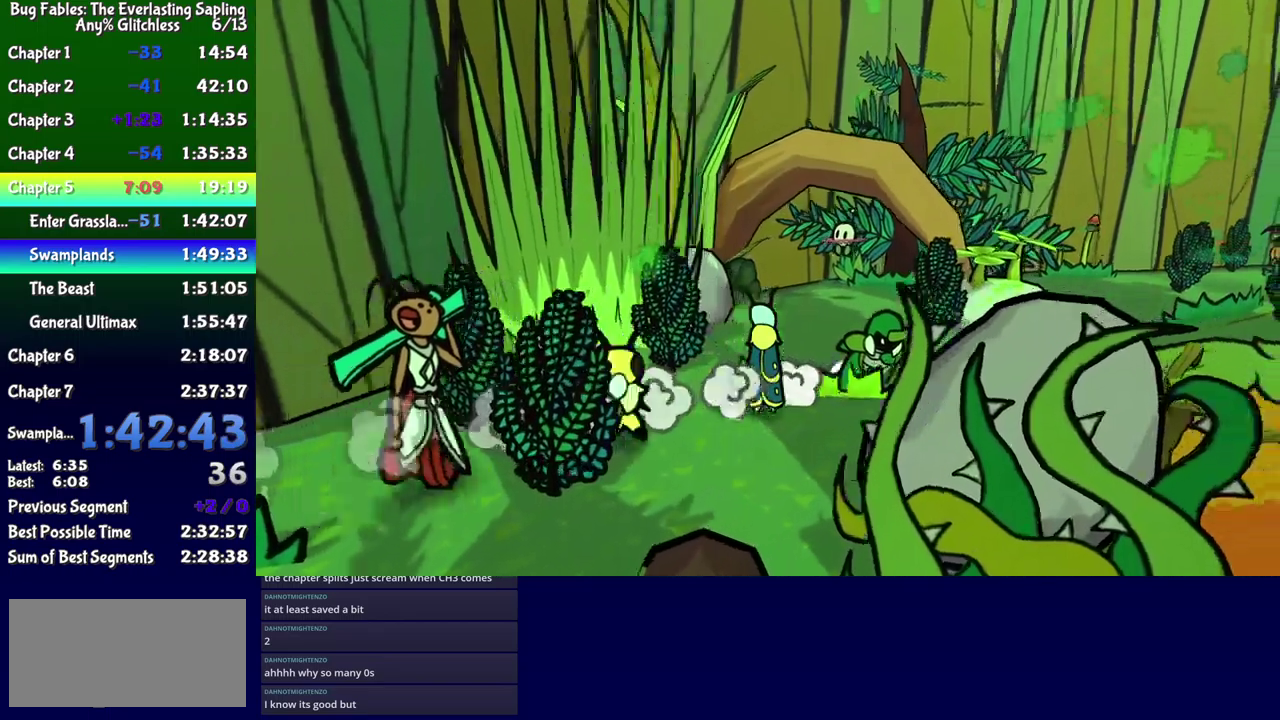
{"buttons": ["DPAD_UP", "DPAD_RIGHT"], "events": [[133, "DPAD_UP", "down"]]}
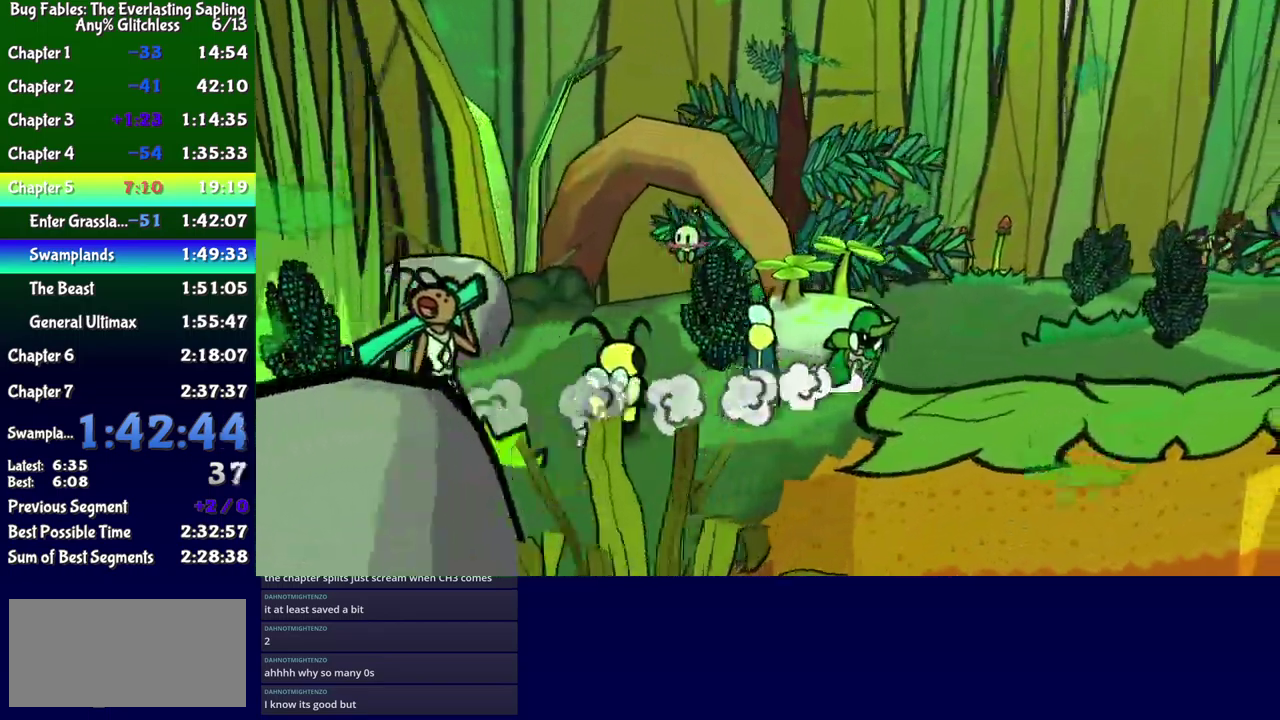
{"buttons": ["DPAD_UP", "DPAD_RIGHT"], "events": [[50, "DPAD_UP", "up"], [133, "DPAD_DOWN", "down"], [400, "DPAD_DOWN", "up"], [483, "DPAD_UP", "down"]]}
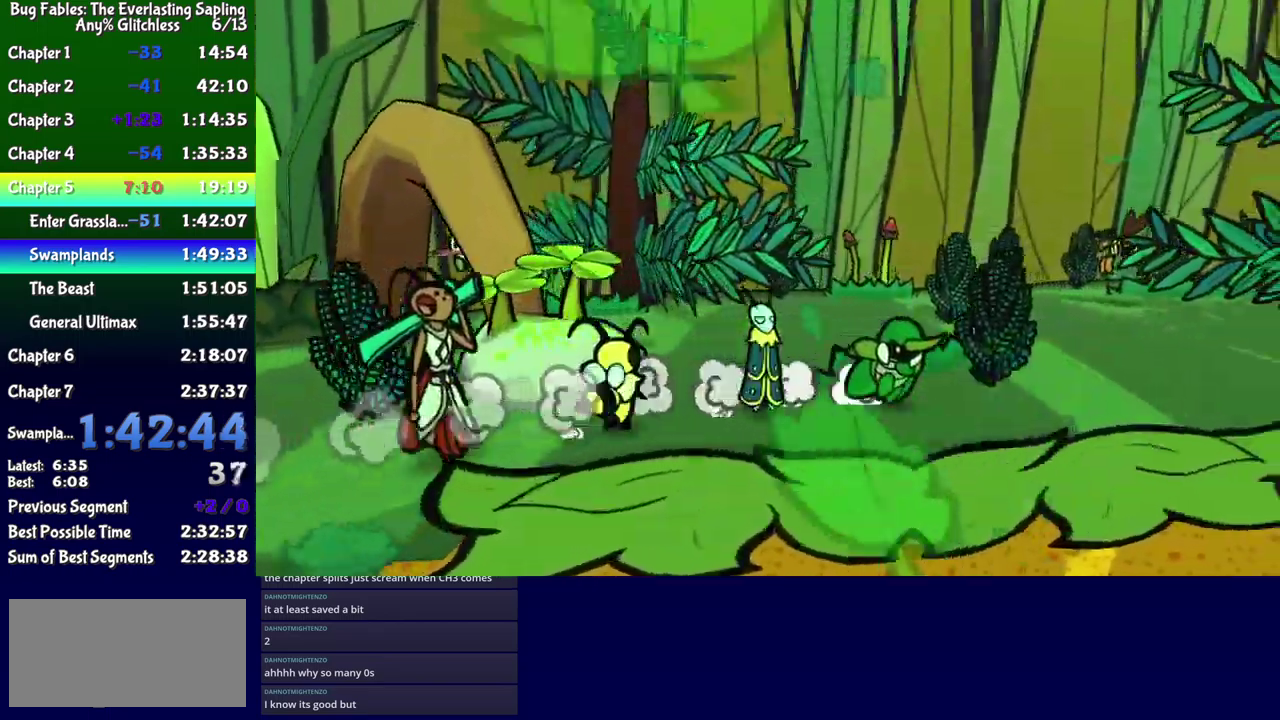
{"buttons": ["DPAD_RIGHT"], "events": [[83, "DPAD_RIGHT", "up"], [266, "DPAD_RIGHT", "down"], [483, "DPAD_UP", "up"]]}
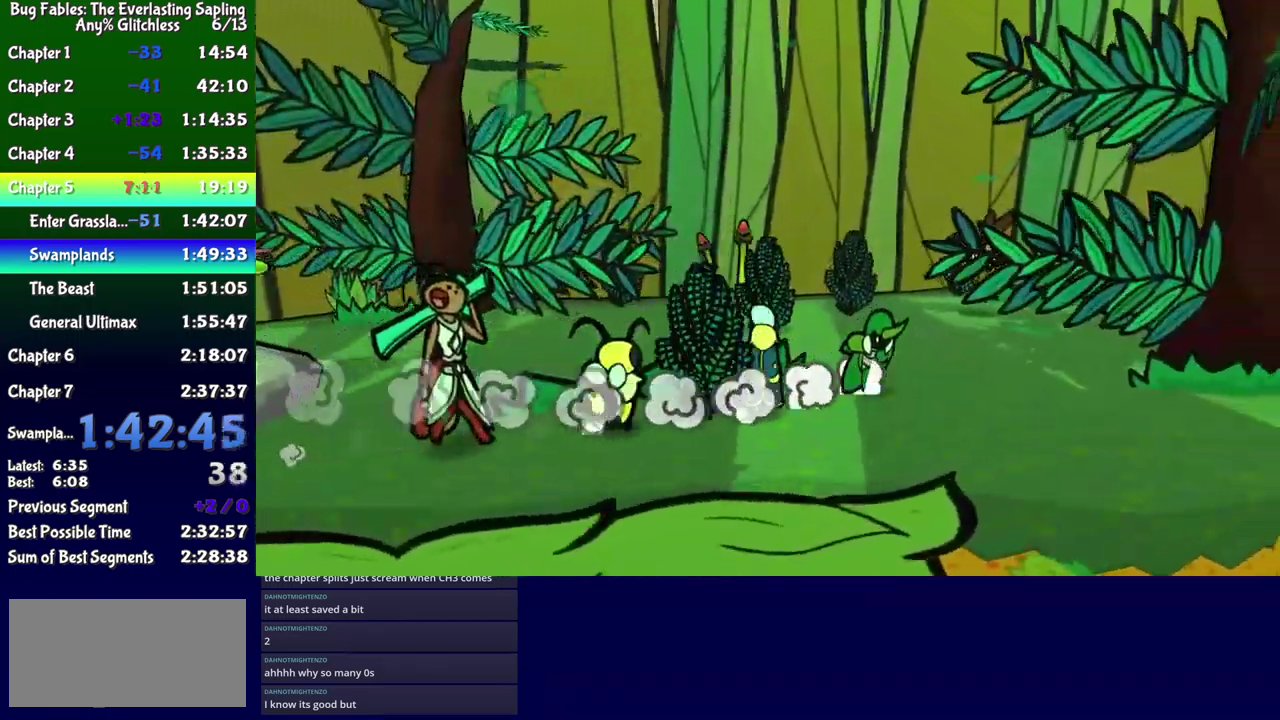
{"buttons": ["DPAD_UP", "DPAD_RIGHT"], "events": [[350, "DPAD_UP", "down"]]}
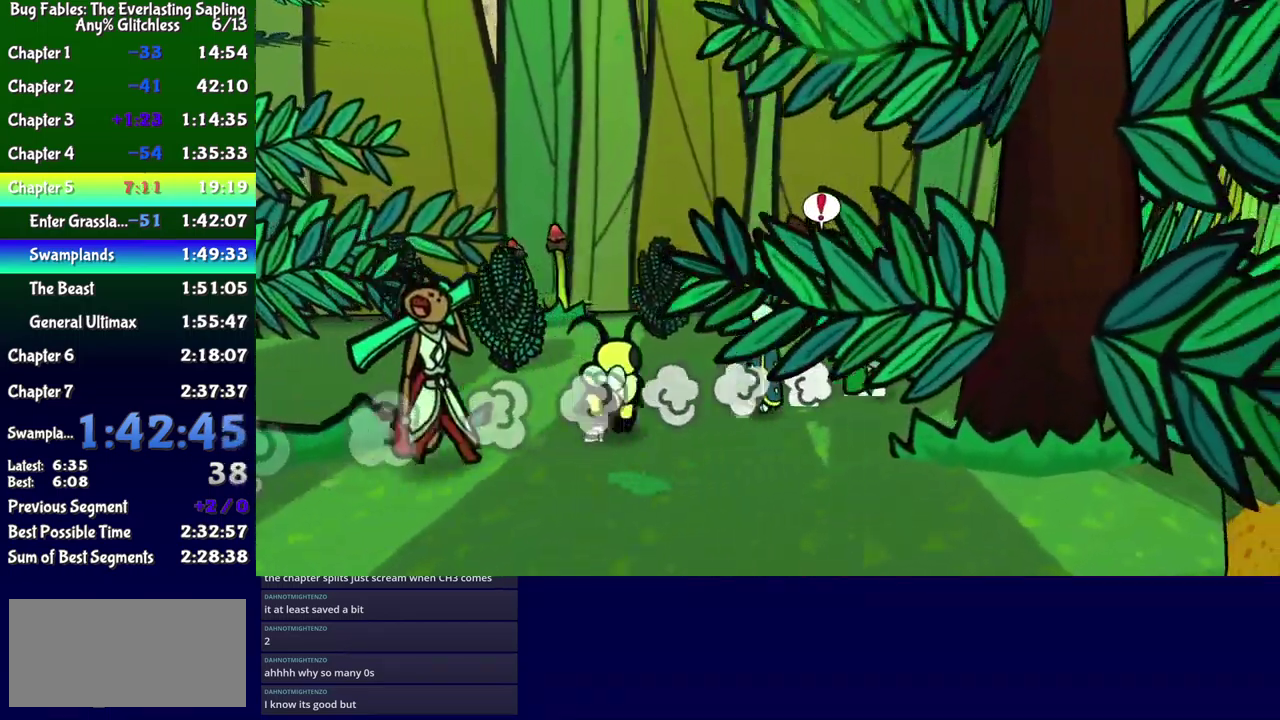
{"buttons": ["DPAD_UP", "DPAD_RIGHT"], "events": [[66, "DPAD_UP", "up"], [116, "DPAD_DOWN", "down"], [366, "DPAD_DOWN", "up"], [416, "DPAD_UP", "down"]]}
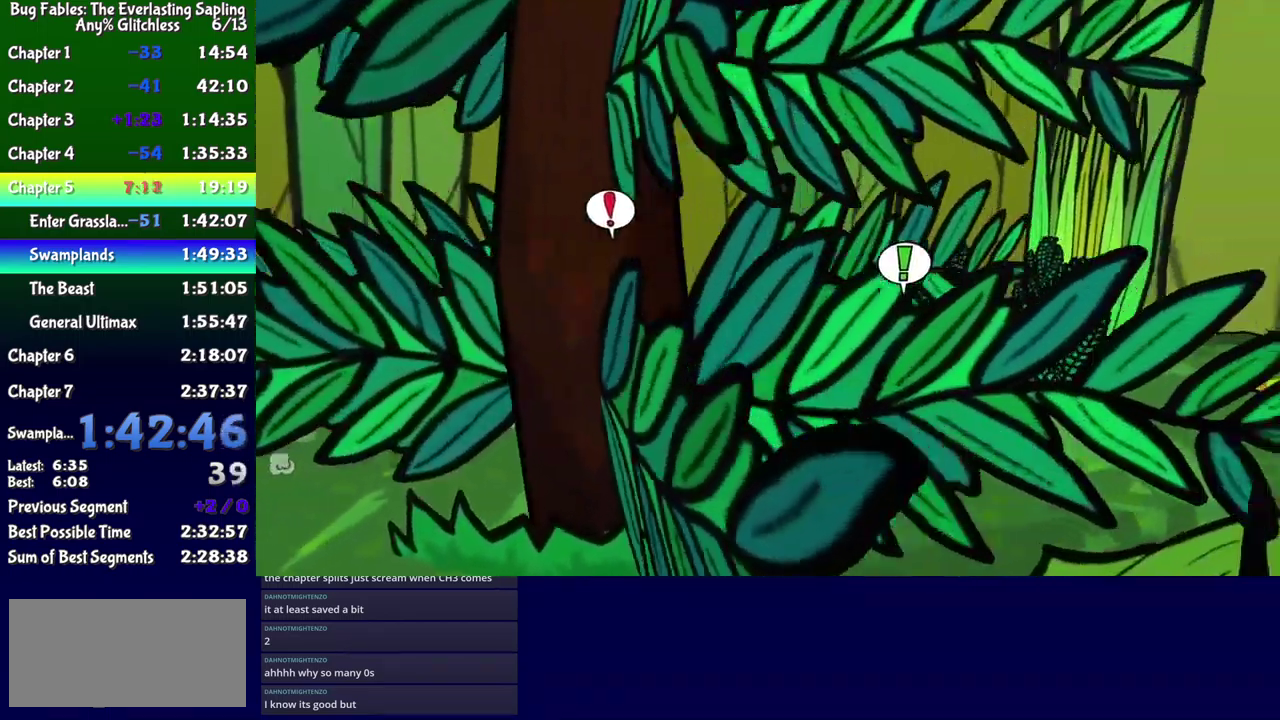
{"buttons": ["DPAD_UP", "DPAD_RIGHT"], "events": [[66, "DPAD_UP", "up"], [133, "DPAD_UP", "down"]]}
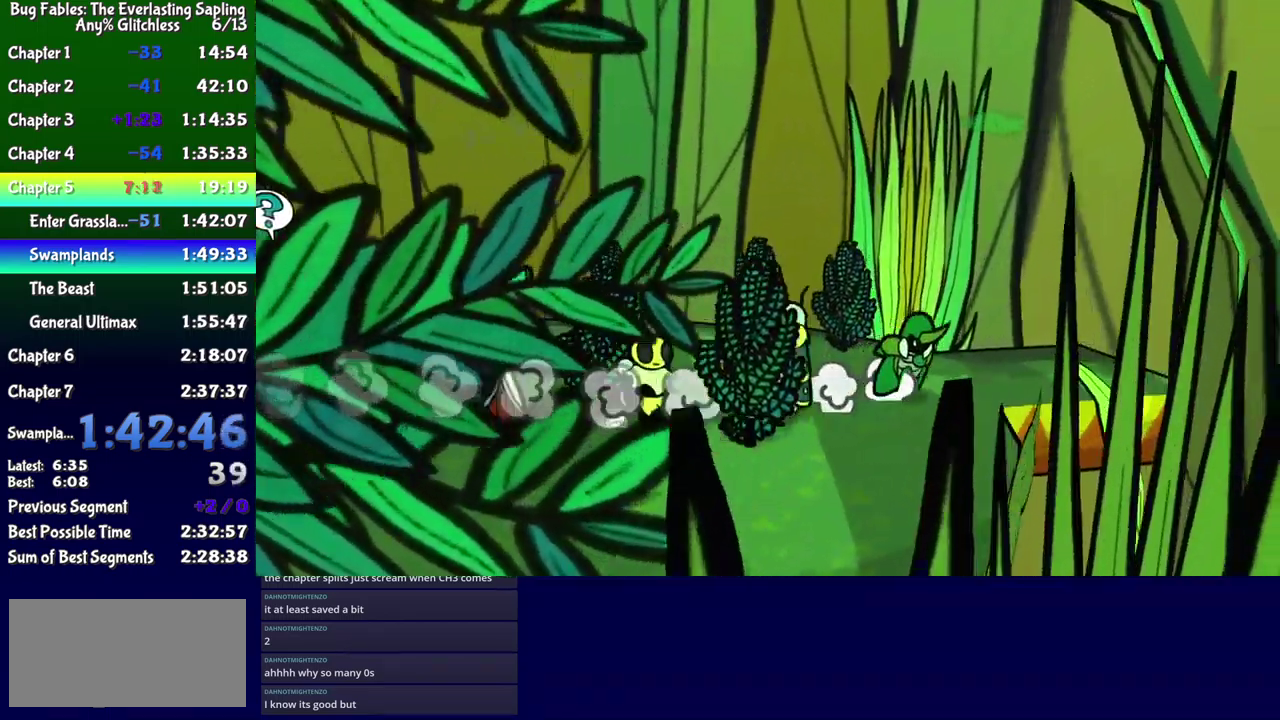
{"buttons": [], "events": [[250, "DPAD_RIGHT", "up"], [266, "DPAD_UP", "up"]]}
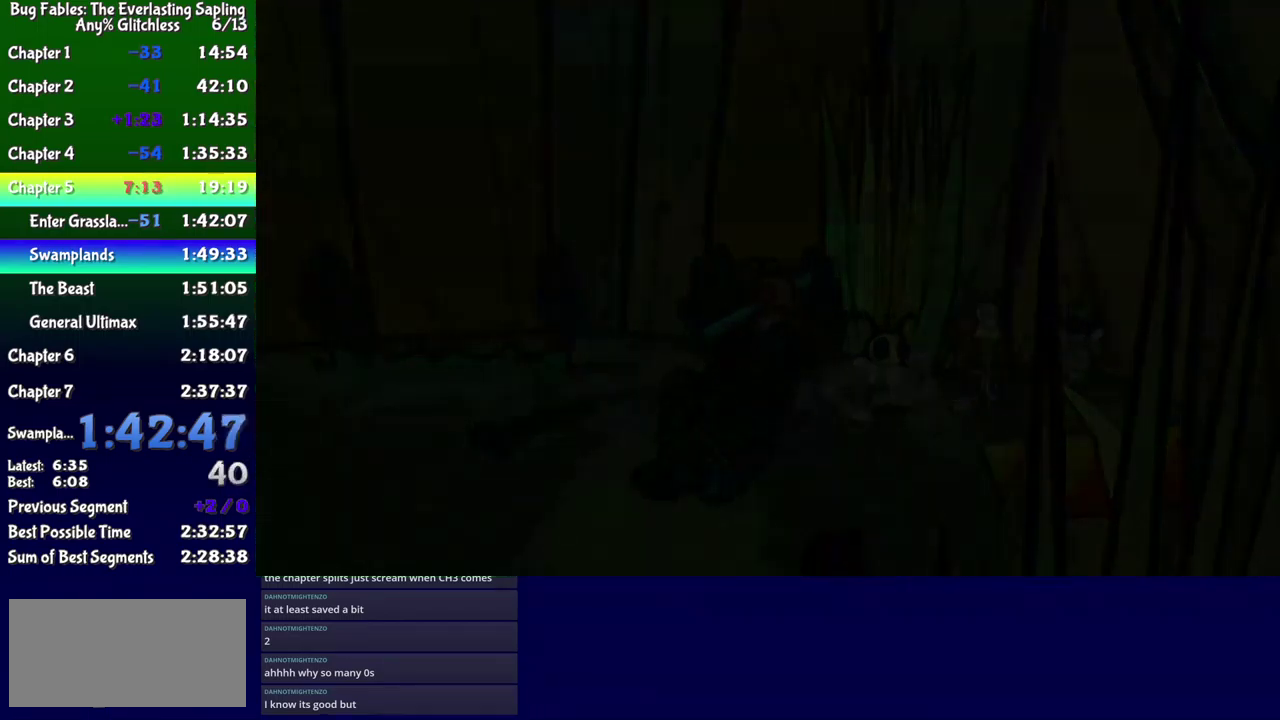
{"buttons": ["DPAD_RIGHT"], "events": [[466, "DPAD_RIGHT", "down"]]}
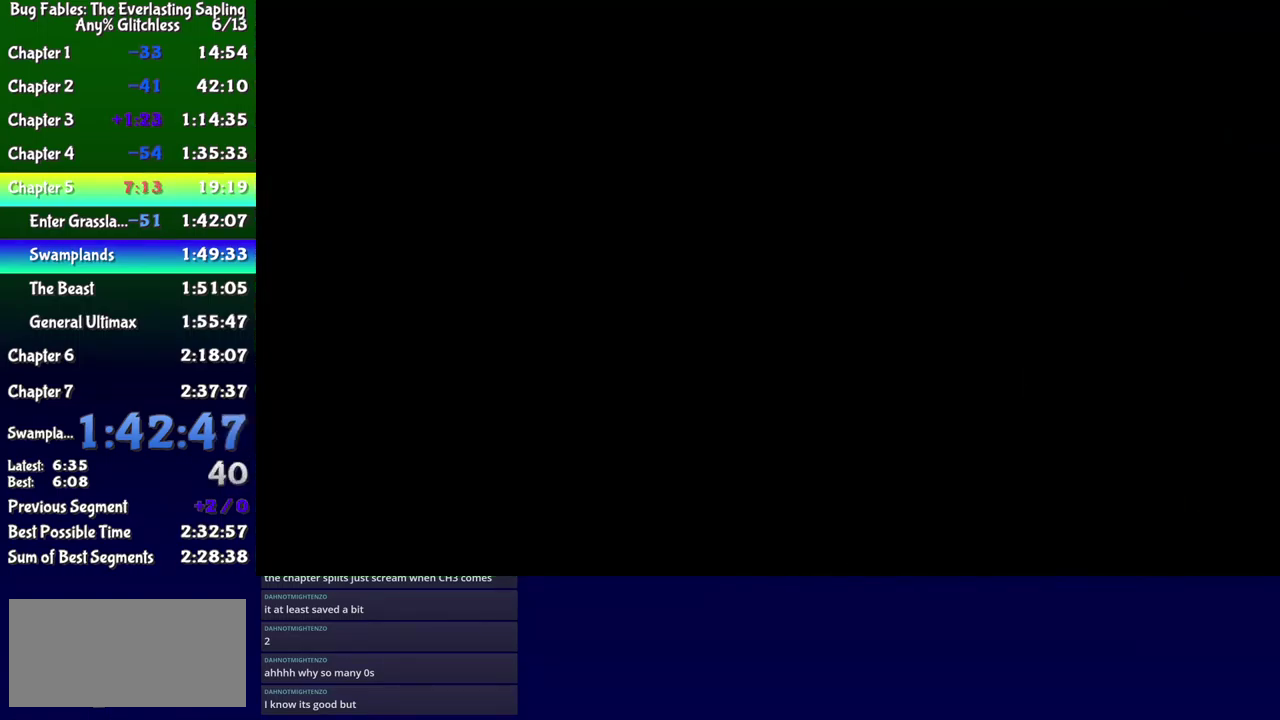
{"buttons": ["DPAD_UP", "DPAD_RIGHT"], "events": [[33, "DPAD_UP", "down"]]}
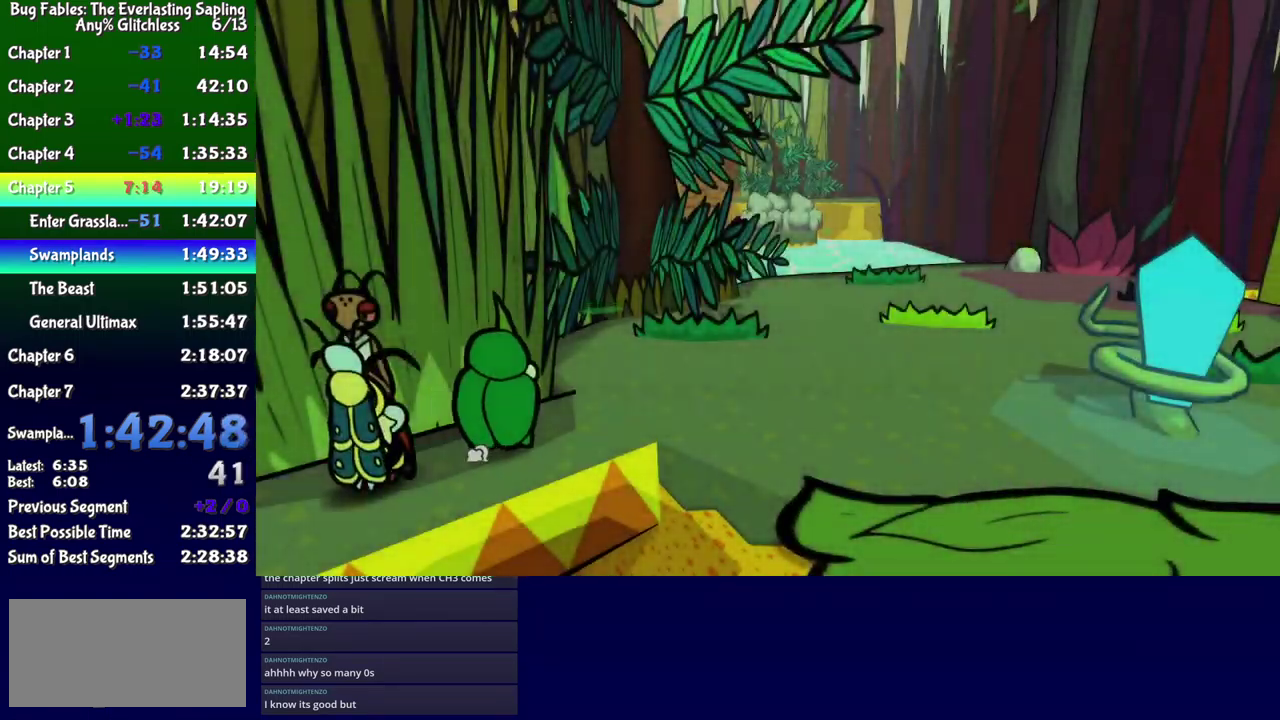
{"buttons": ["B", "DPAD_UP", "DPAD_RIGHT"], "events": [[500, "B", "down"]]}